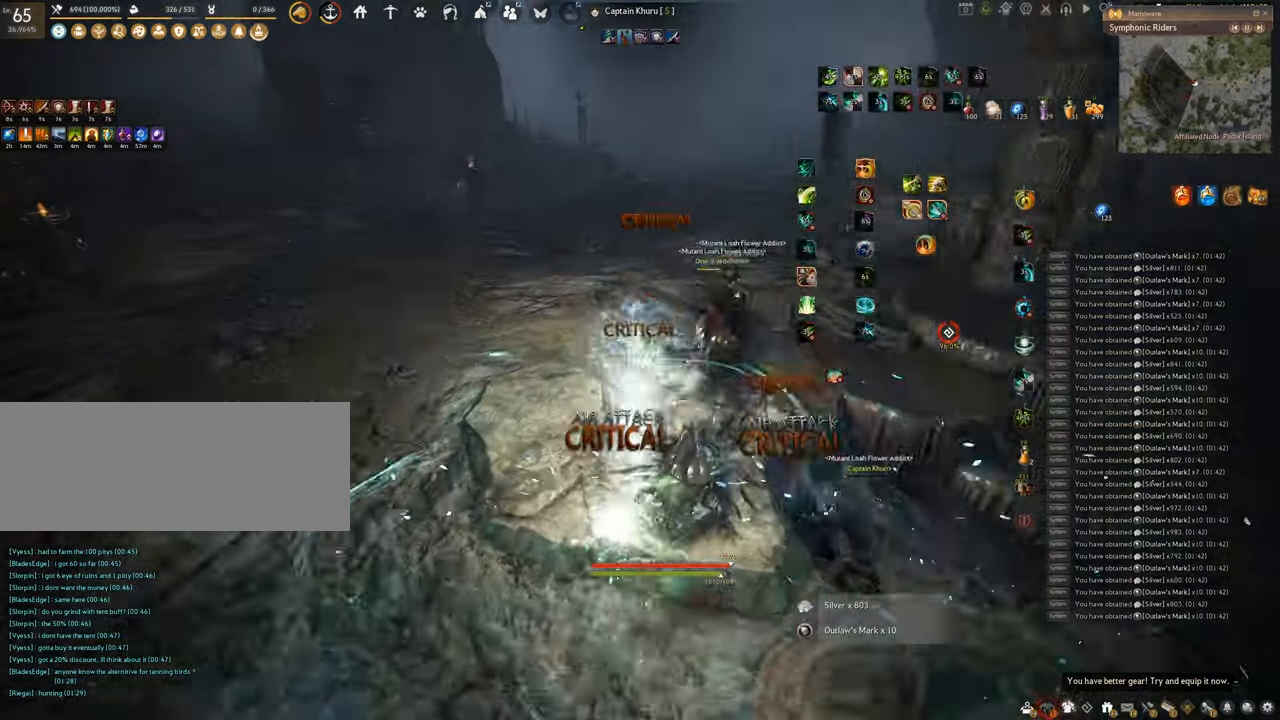
Gameplay with keyboard and mouse; each line is a JSON object with the keys and mouse buttons held at the frame after it. "events" lists presses ("down") and releases ("up") of "a", "c", "d", "e", "f", "q", "s", "shift", "space", "tab", "w", "x", "z", "mouse_left" and "mouse_right" between this image and that frame as [ms after this image, input, new state], when the widget could be followed in between. "mouse_left", "mouse_right" = the "left", "right" buttons of the "mouse" list. No other keys are recorded. Mouse movement is not recorded.
{"keys": ["w"], "mouse": [], "events": [[250, "f", "up"]]}
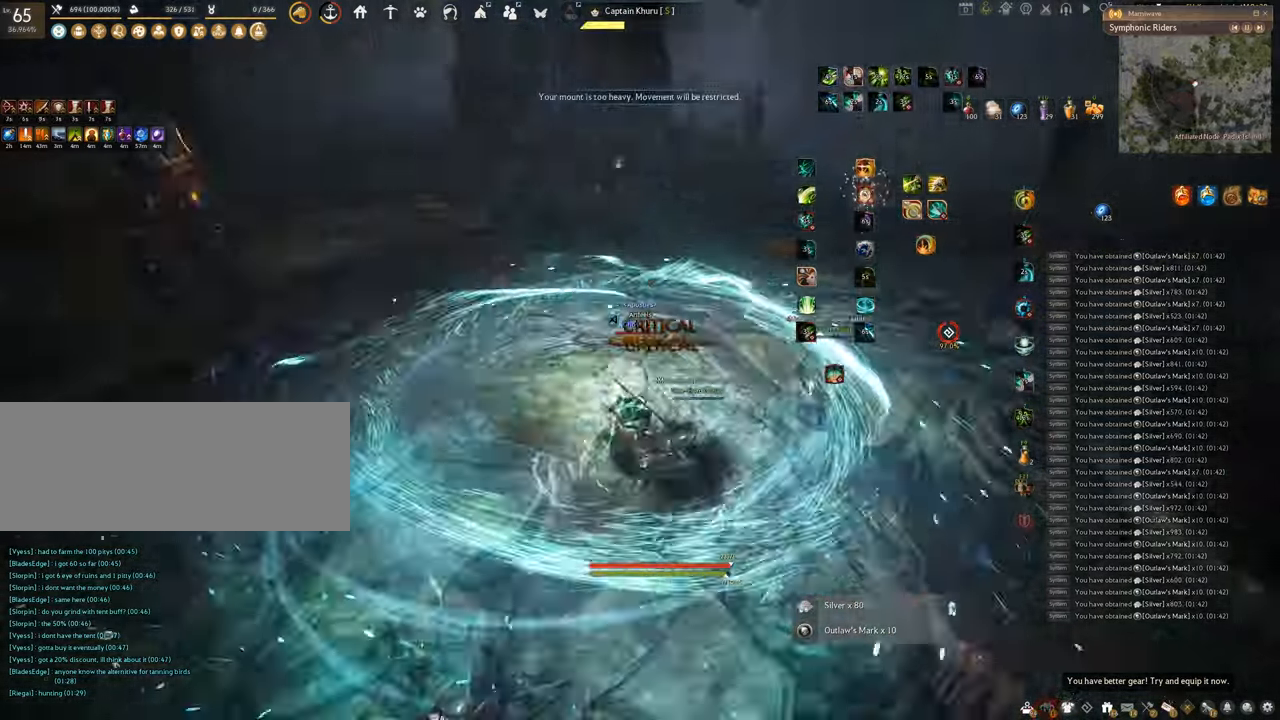
{"keys": ["w"], "mouse": ["right"], "events": [[67, "mouse_right", "down"]]}
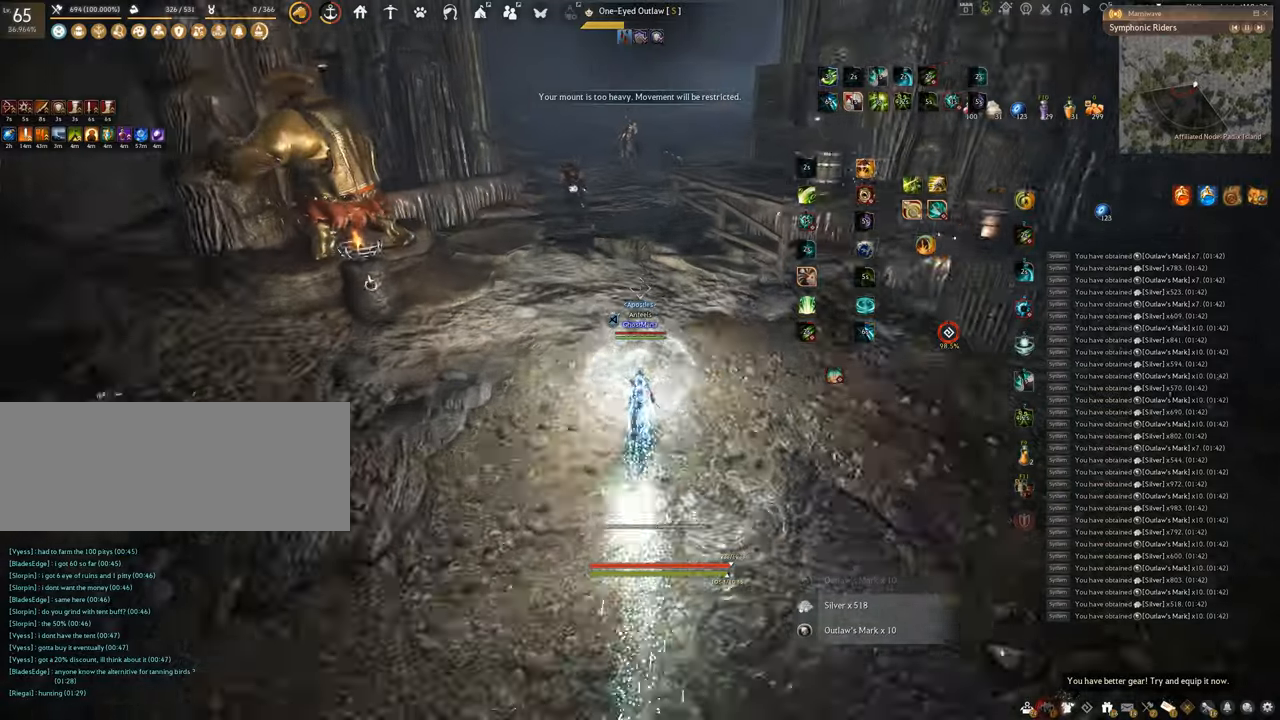
{"keys": ["f", "w"], "mouse": [], "events": [[434, "mouse_right", "up"], [451, "f", "down"]]}
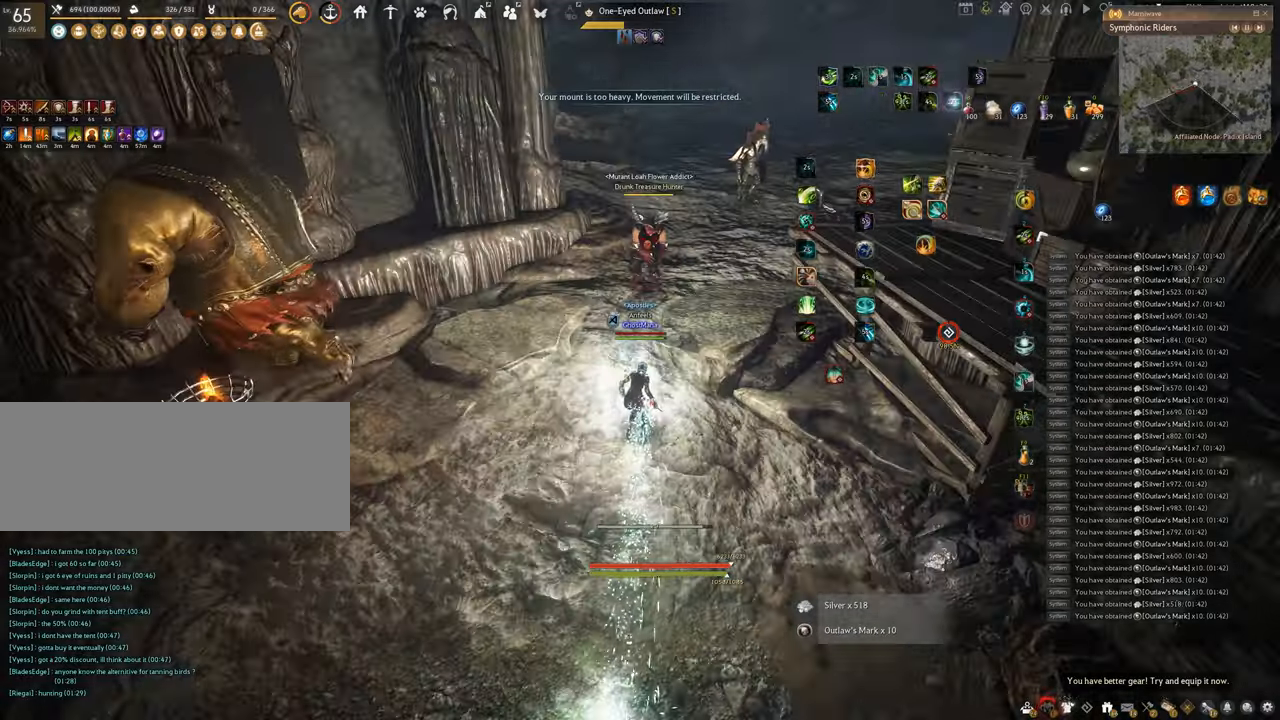
{"keys": ["f"], "mouse": [], "events": [[367, "w", "up"]]}
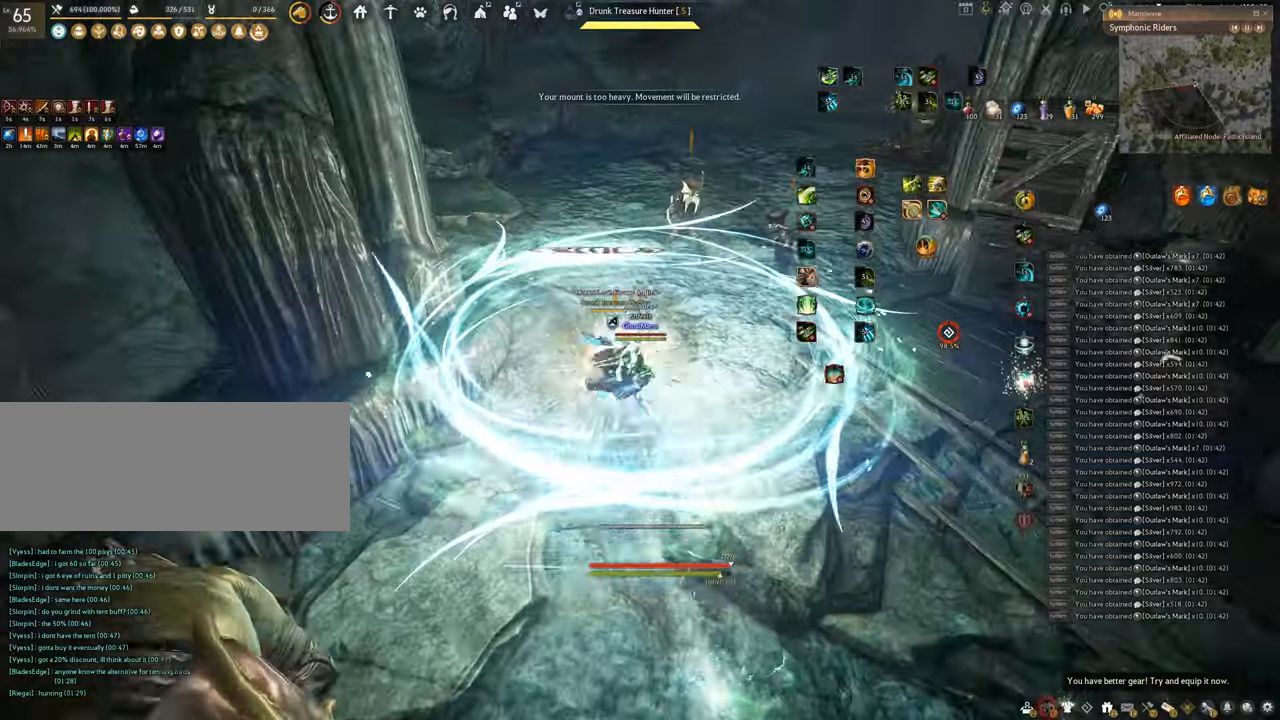
{"keys": ["f", "s"], "mouse": [], "events": [[67, "s", "down"]]}
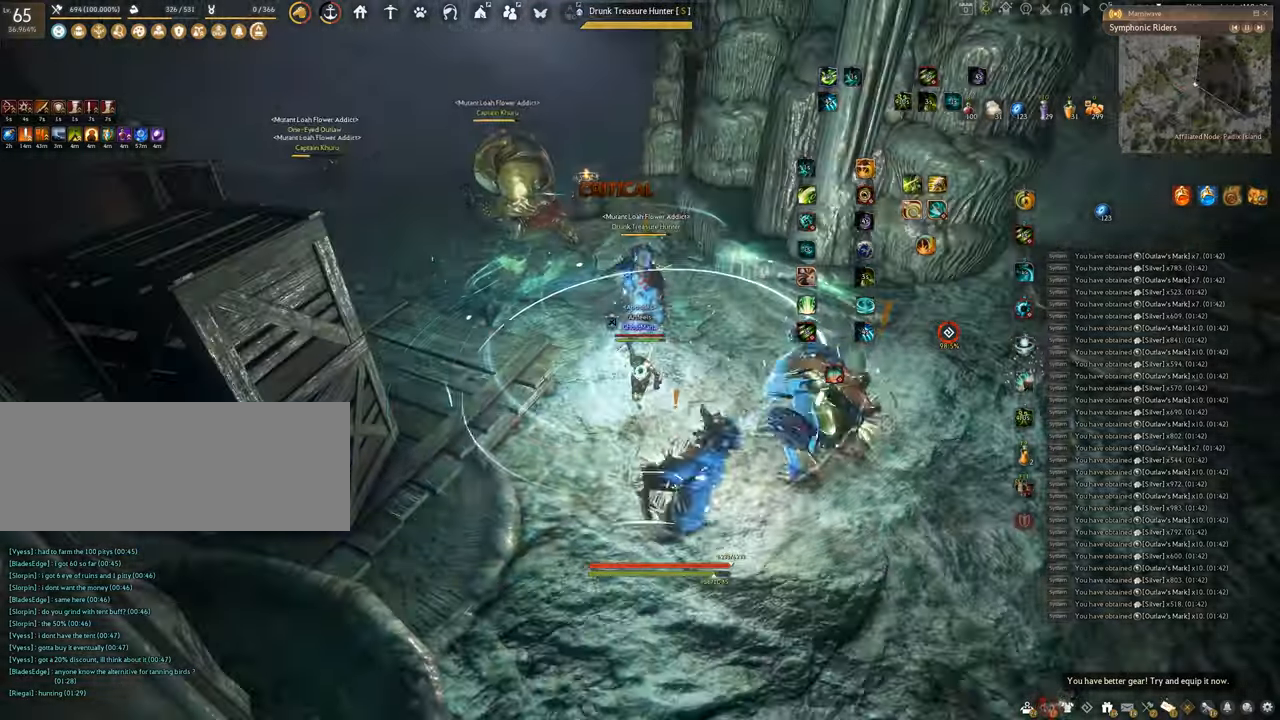
{"keys": [], "mouse": [], "events": [[133, "f", "up"], [133, "s", "up"]]}
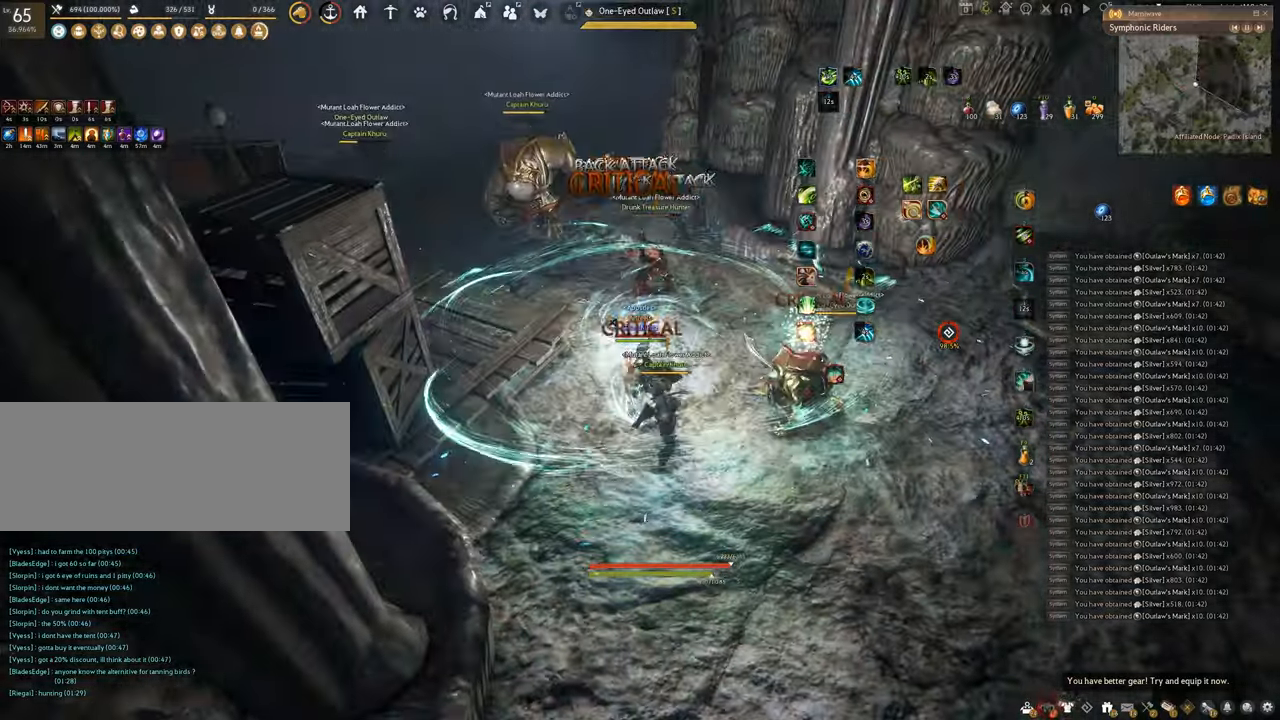
{"keys": ["q"], "mouse": [], "events": [[167, "q", "down"]]}
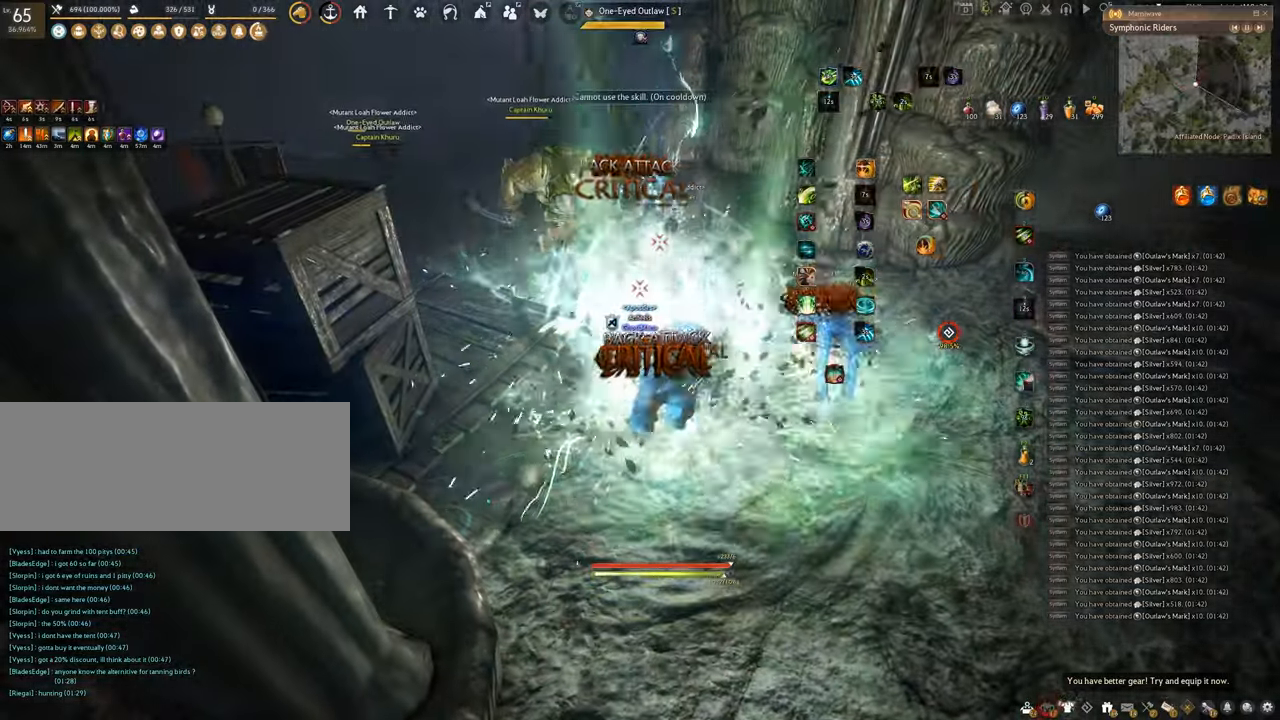
{"keys": ["shift"], "mouse": ["left"], "events": [[183, "q", "up"], [383, "shift", "down"], [450, "mouse_left", "down"]]}
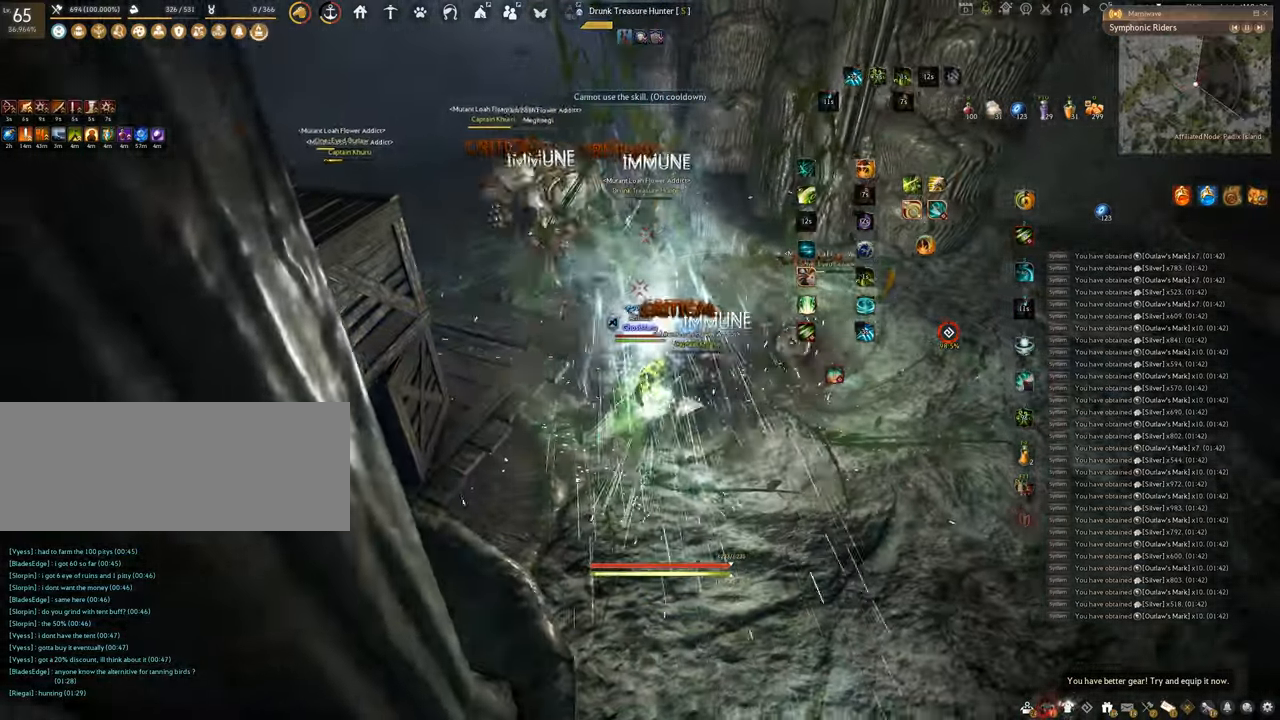
{"keys": ["shift"], "mouse": ["left"], "events": []}
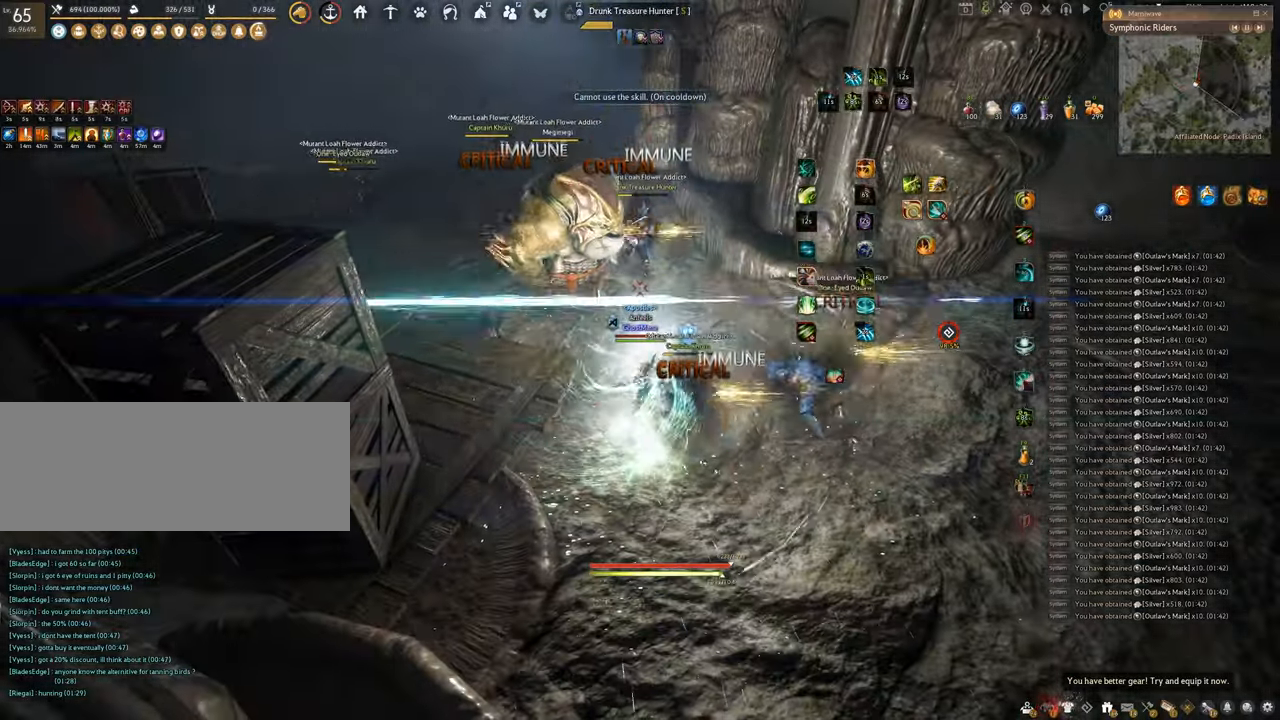
{"keys": ["f", "w"], "mouse": [], "events": [[183, "shift", "up"], [383, "w", "down"], [400, "f", "down"], [400, "mouse_left", "up"]]}
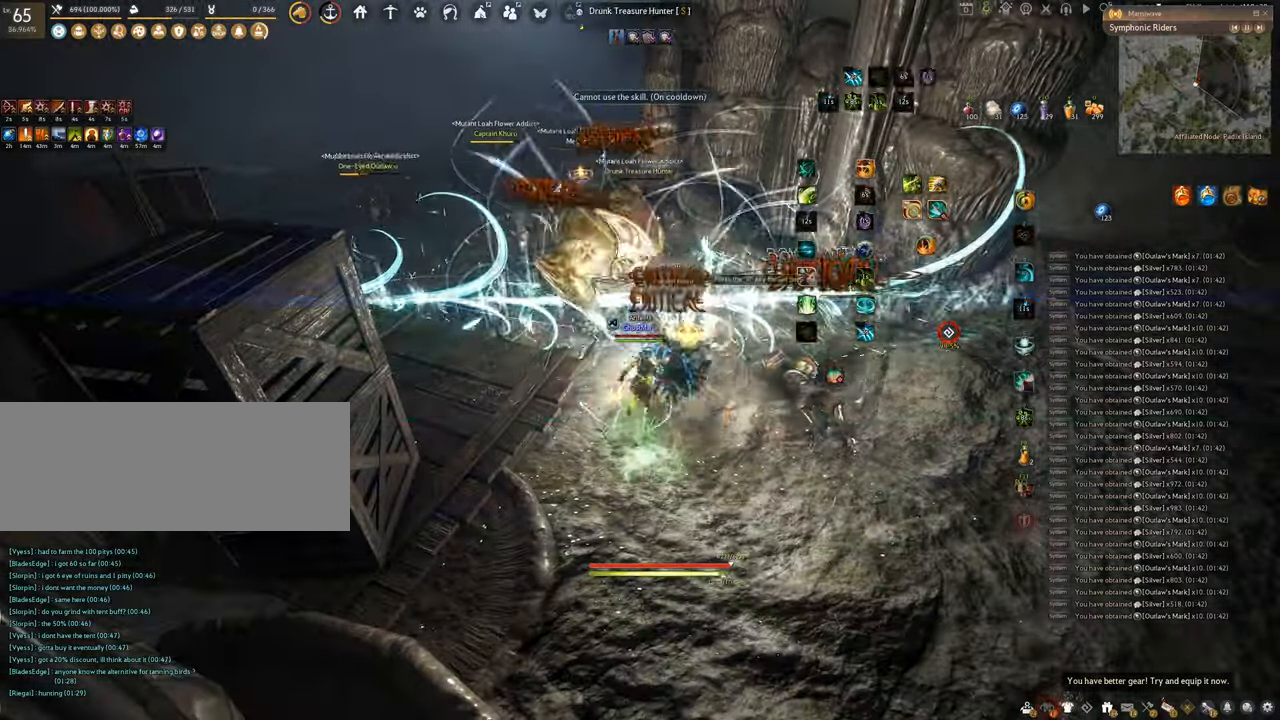
{"keys": ["f", "s"], "mouse": [], "events": [[284, "w", "up"], [451, "s", "down"]]}
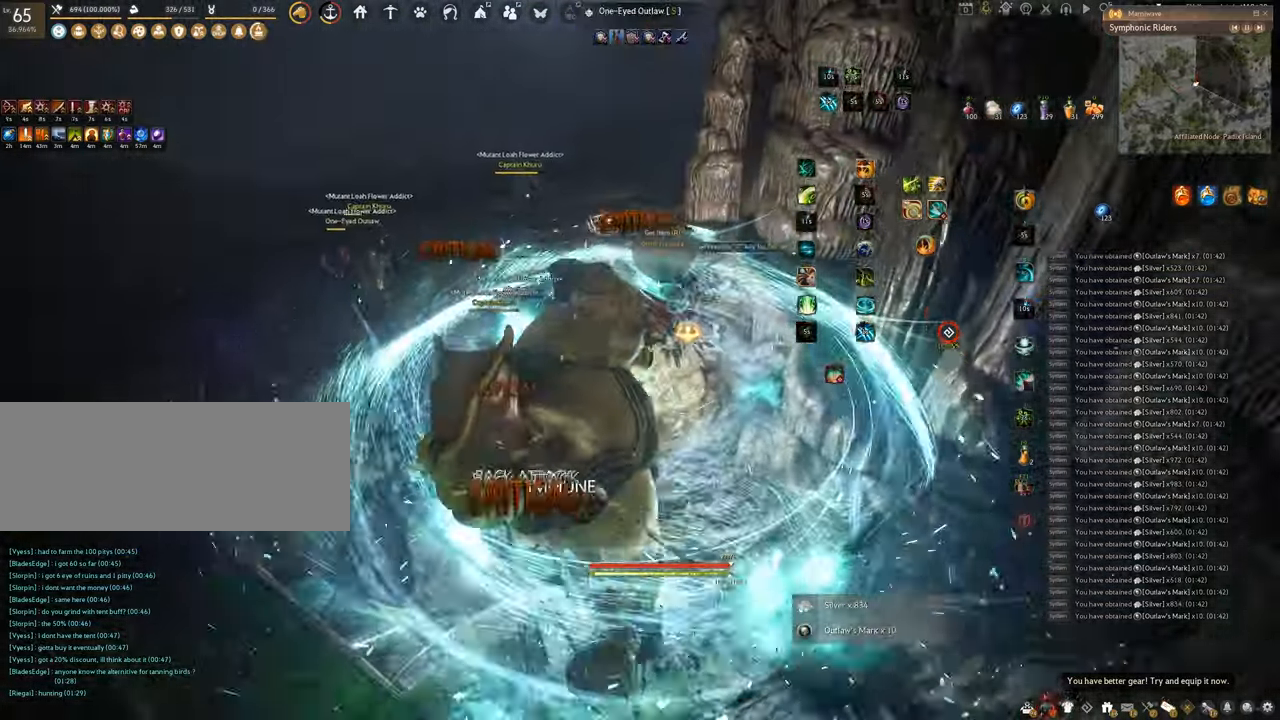
{"keys": ["f"], "mouse": [], "events": [[500, "s", "up"]]}
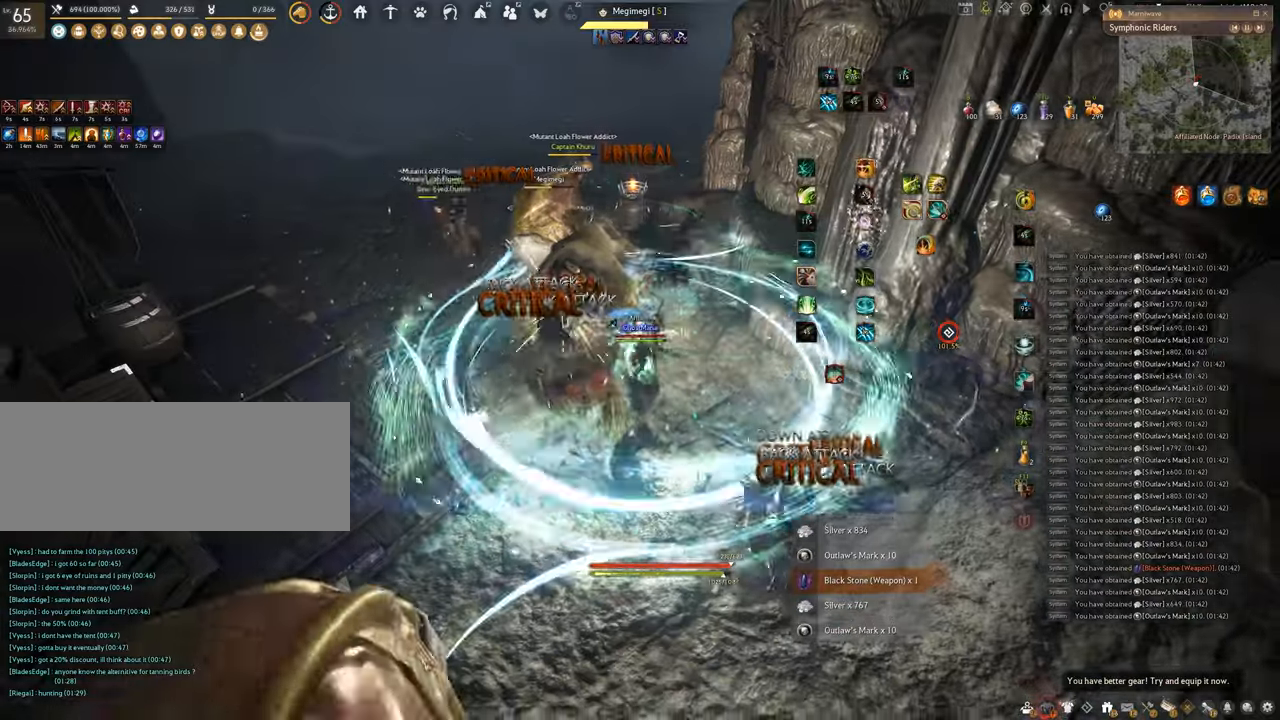
{"keys": ["q"], "mouse": [], "events": [[34, "f", "up"], [201, "q", "down"]]}
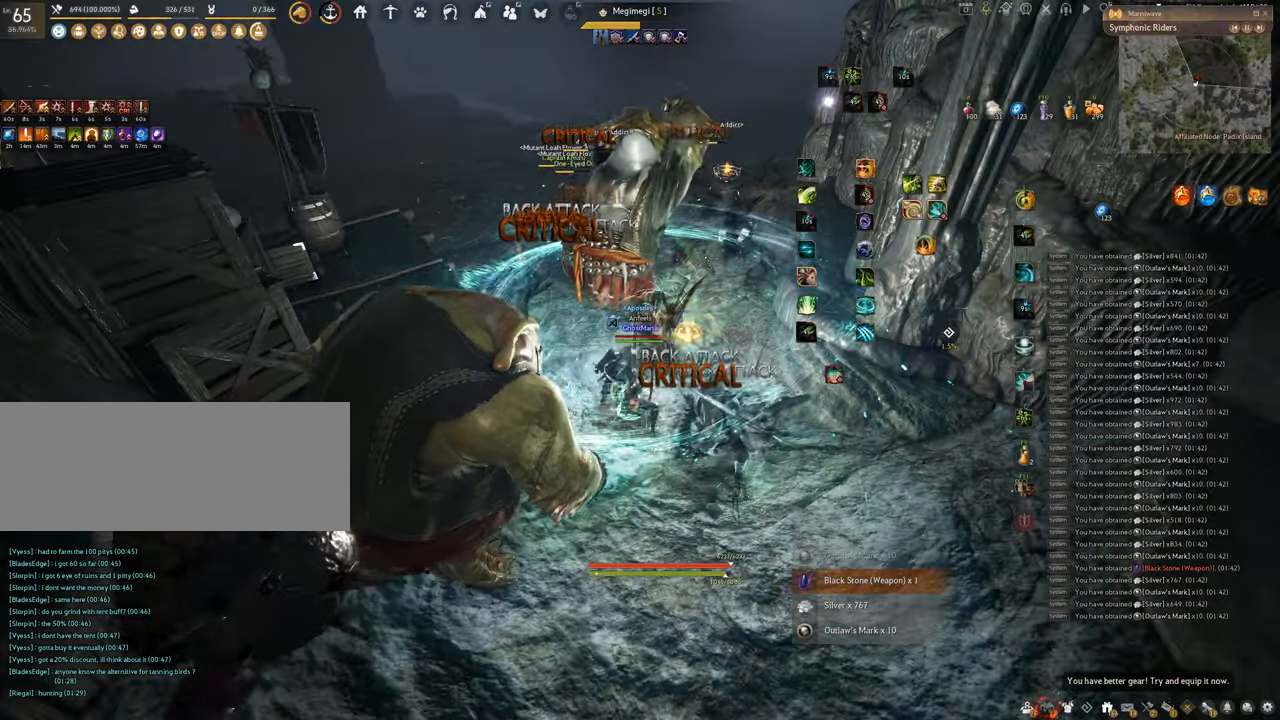
{"keys": [], "mouse": [], "events": [[117, "q", "up"]]}
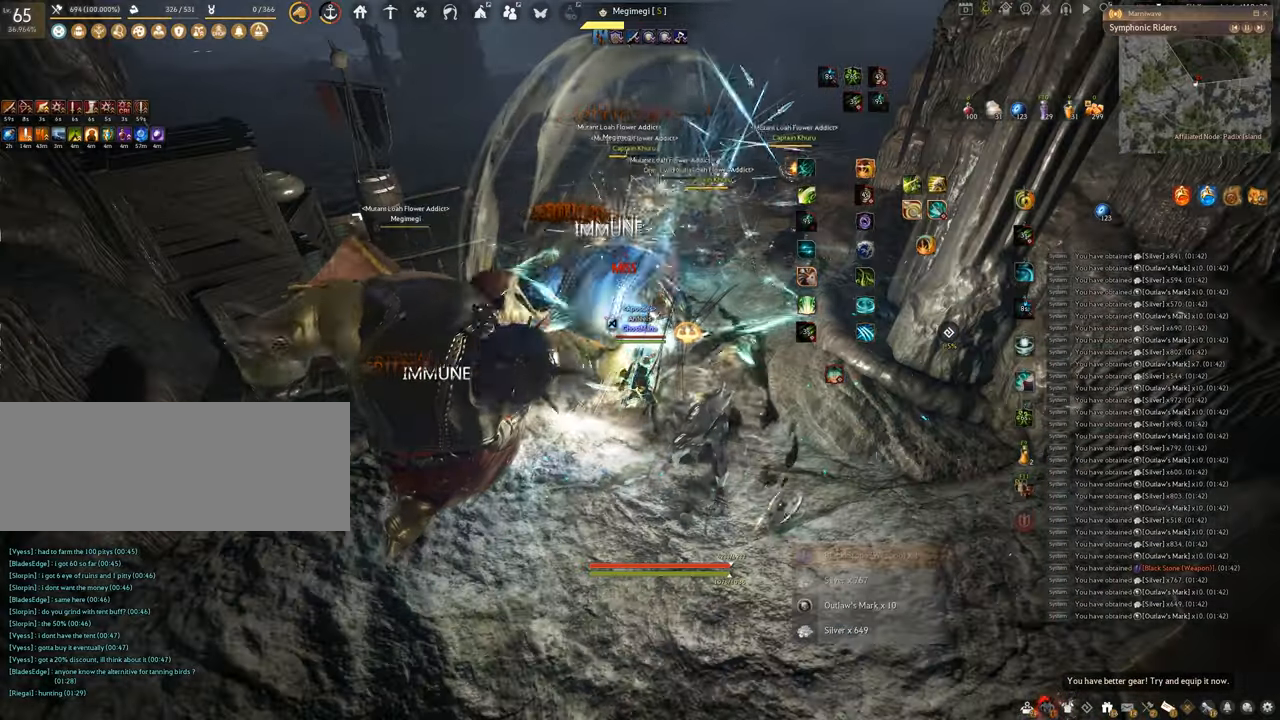
{"keys": [], "mouse": [], "events": []}
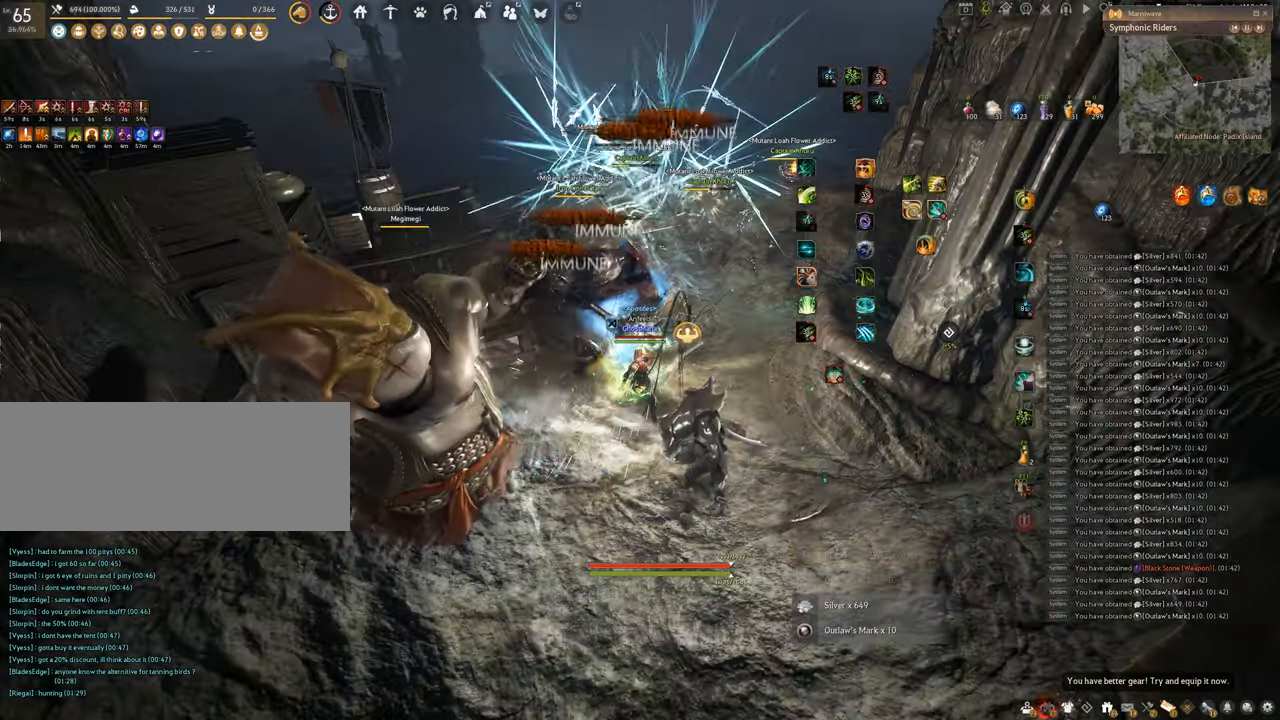
{"keys": [], "mouse": [], "events": []}
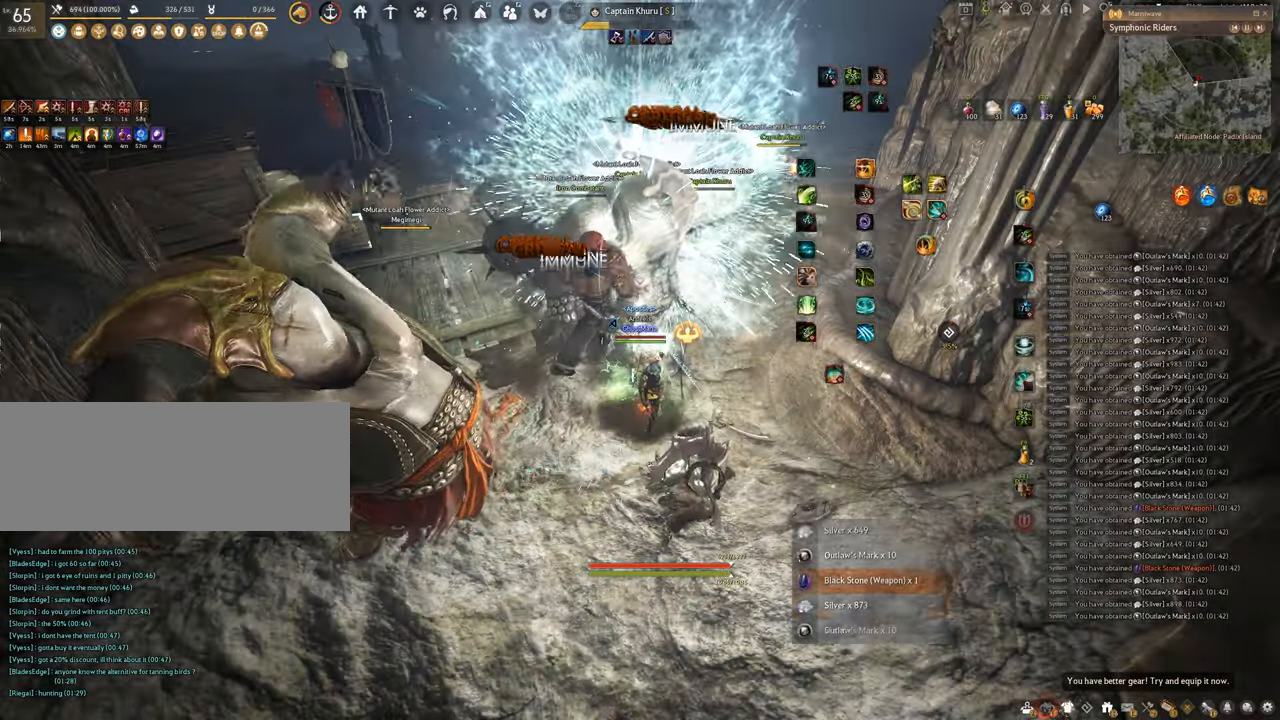
{"keys": ["s"], "mouse": [], "events": [[467, "s", "down"]]}
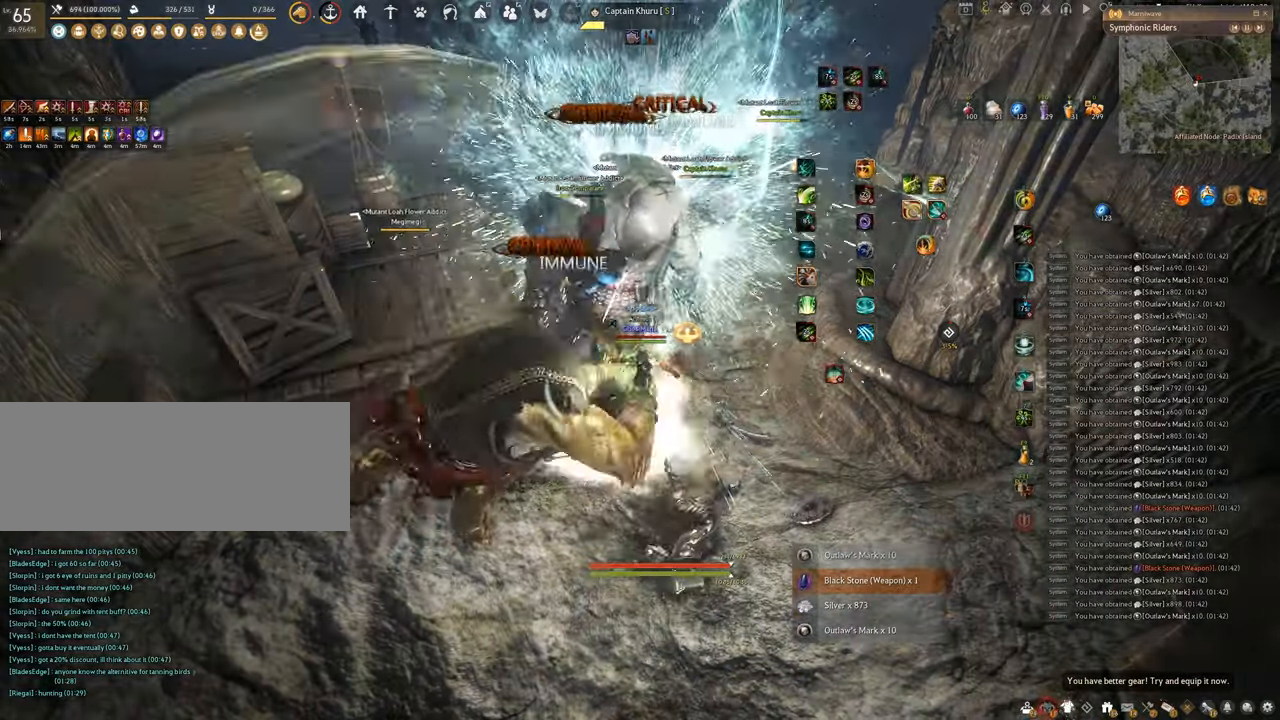
{"keys": ["f", "s"], "mouse": [], "events": [[50, "f", "down"]]}
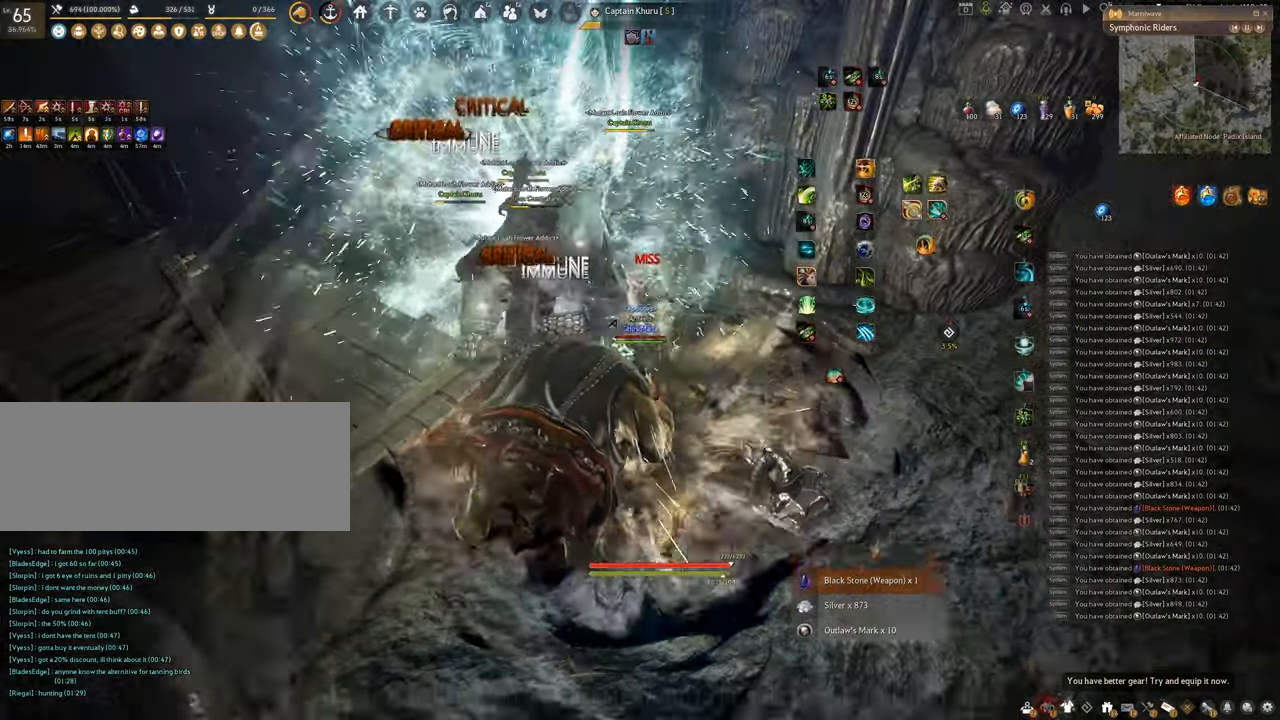
{"keys": ["f", "shift"], "mouse": [], "events": [[317, "shift", "down"], [367, "s", "up"]]}
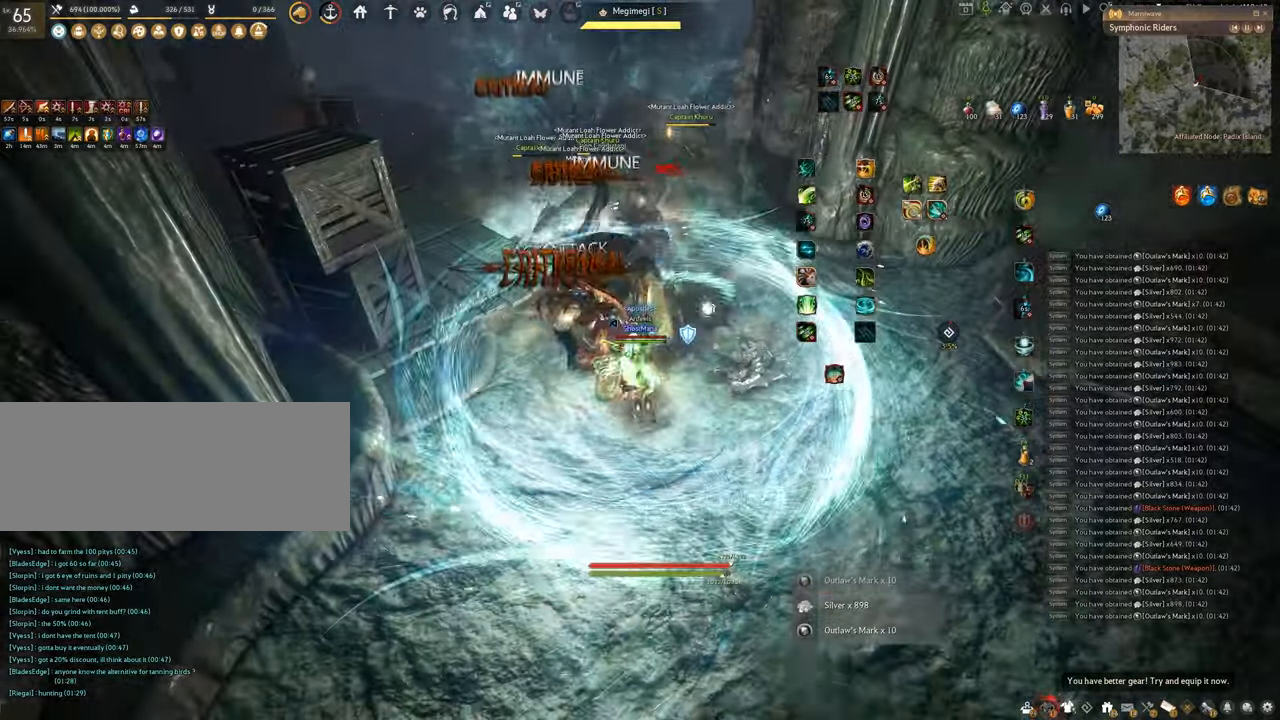
{"keys": ["shift"], "mouse": ["right"], "events": [[283, "f", "up"], [384, "mouse_right", "down"]]}
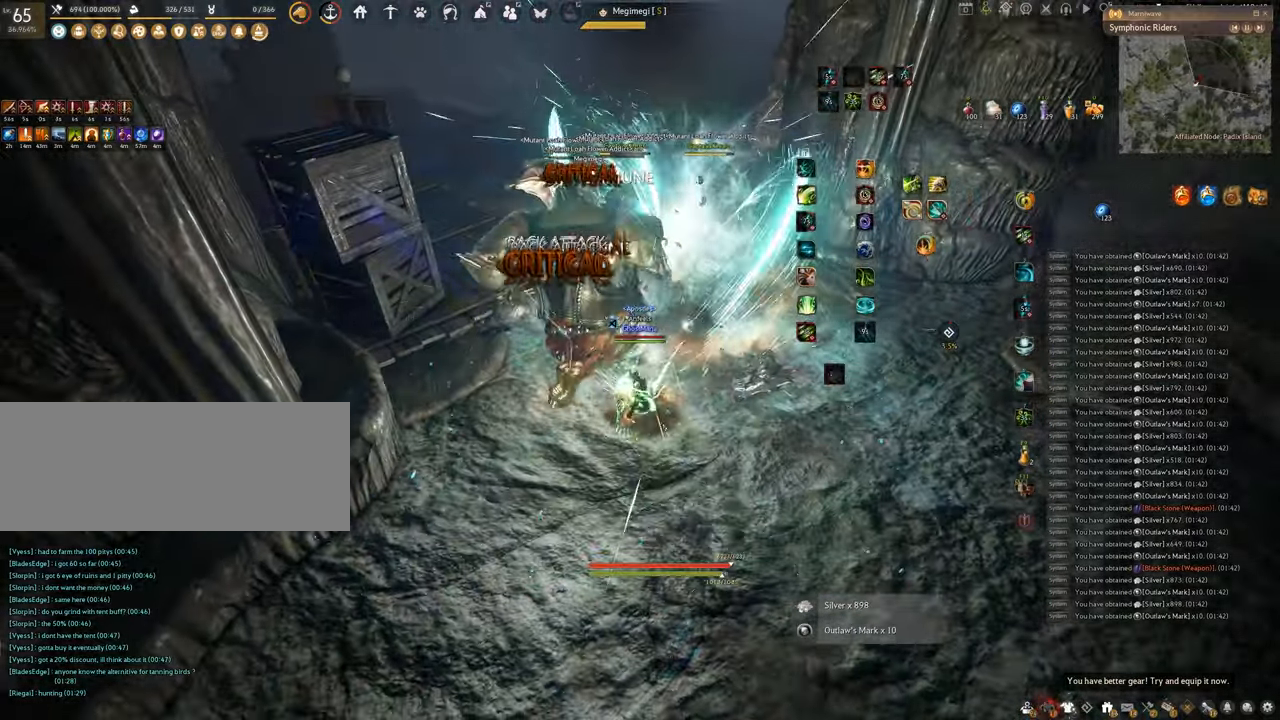
{"keys": [], "mouse": ["left"], "events": [[150, "mouse_right", "up"], [150, "shift", "up"], [250, "mouse_left", "down"]]}
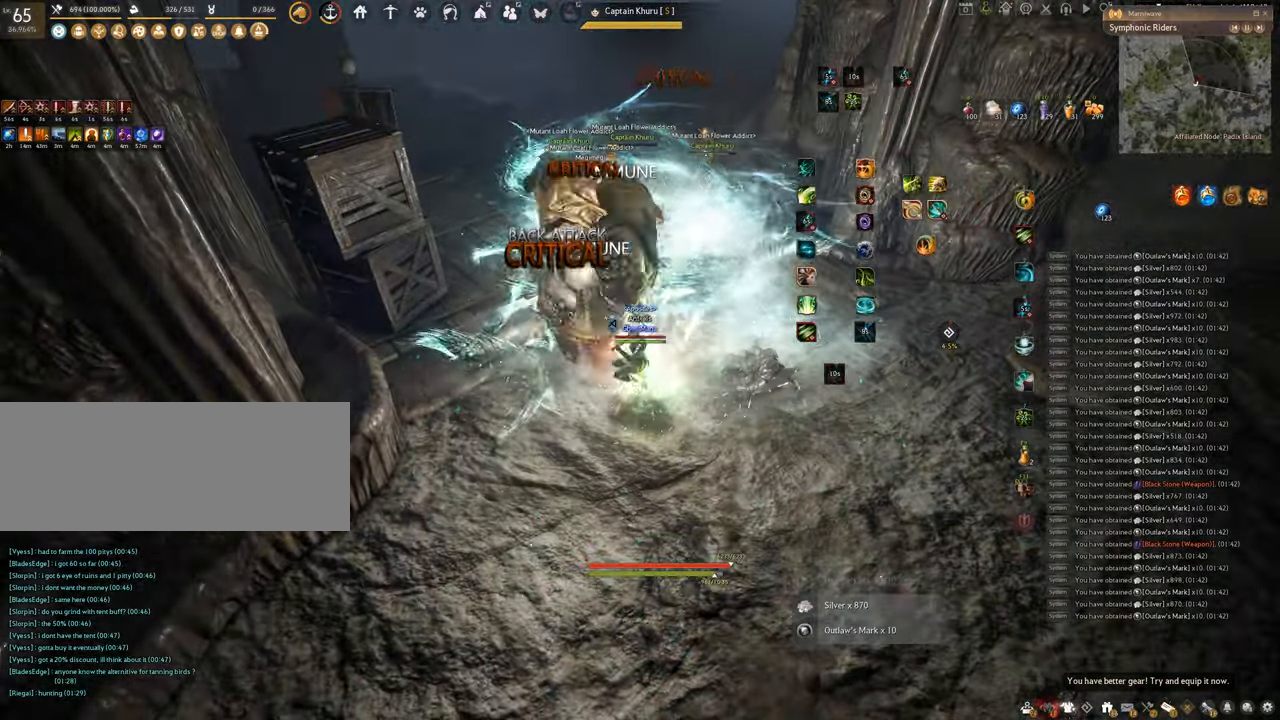
{"keys": ["f", "w"], "mouse": [], "events": [[134, "w", "down"], [150, "f", "down"], [333, "mouse_left", "up"]]}
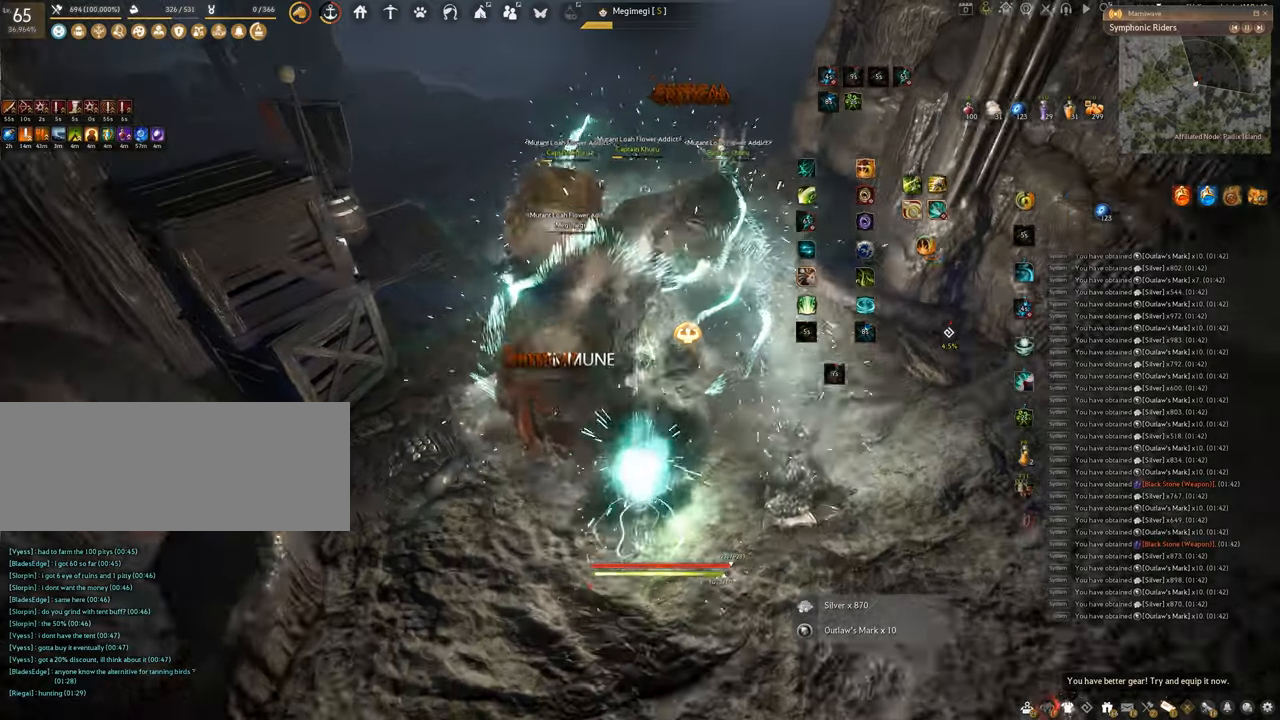
{"keys": [], "mouse": ["left"], "events": [[183, "mouse_left", "down"], [234, "f", "up"], [250, "w", "up"]]}
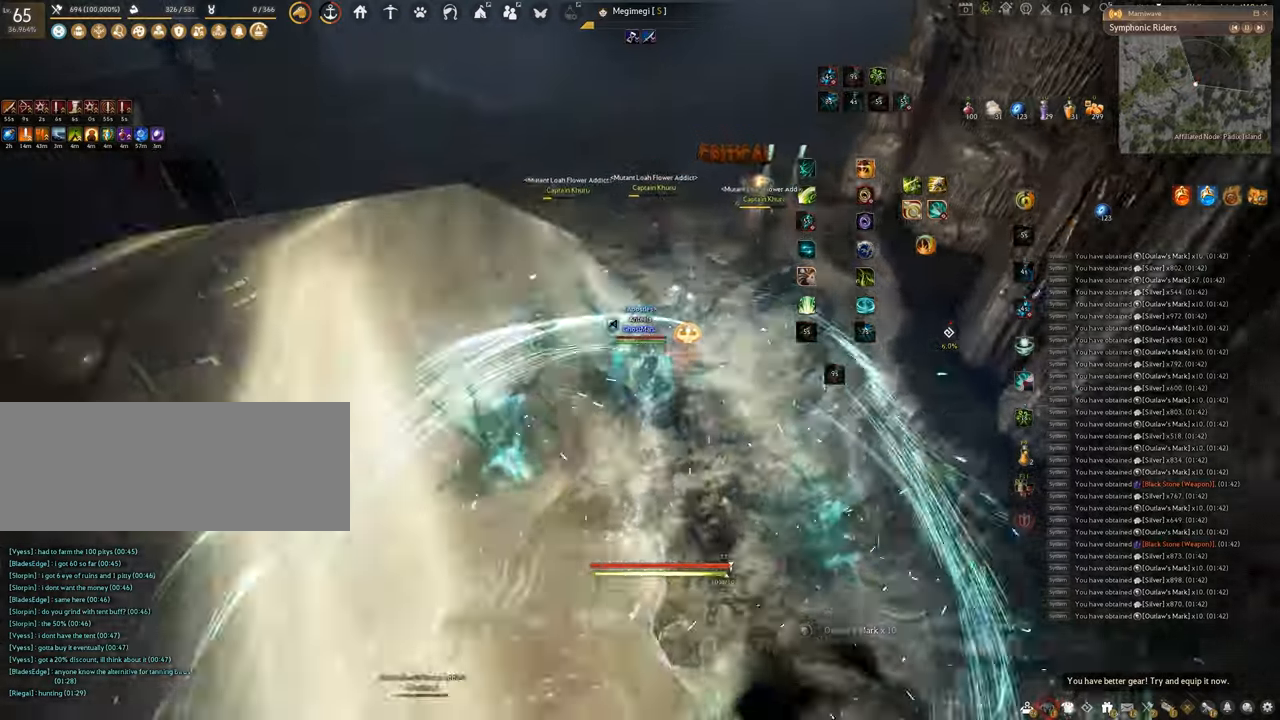
{"keys": ["space"], "mouse": [], "events": [[117, "q", "down"], [184, "mouse_left", "up"], [418, "space", "down"], [468, "q", "up"]]}
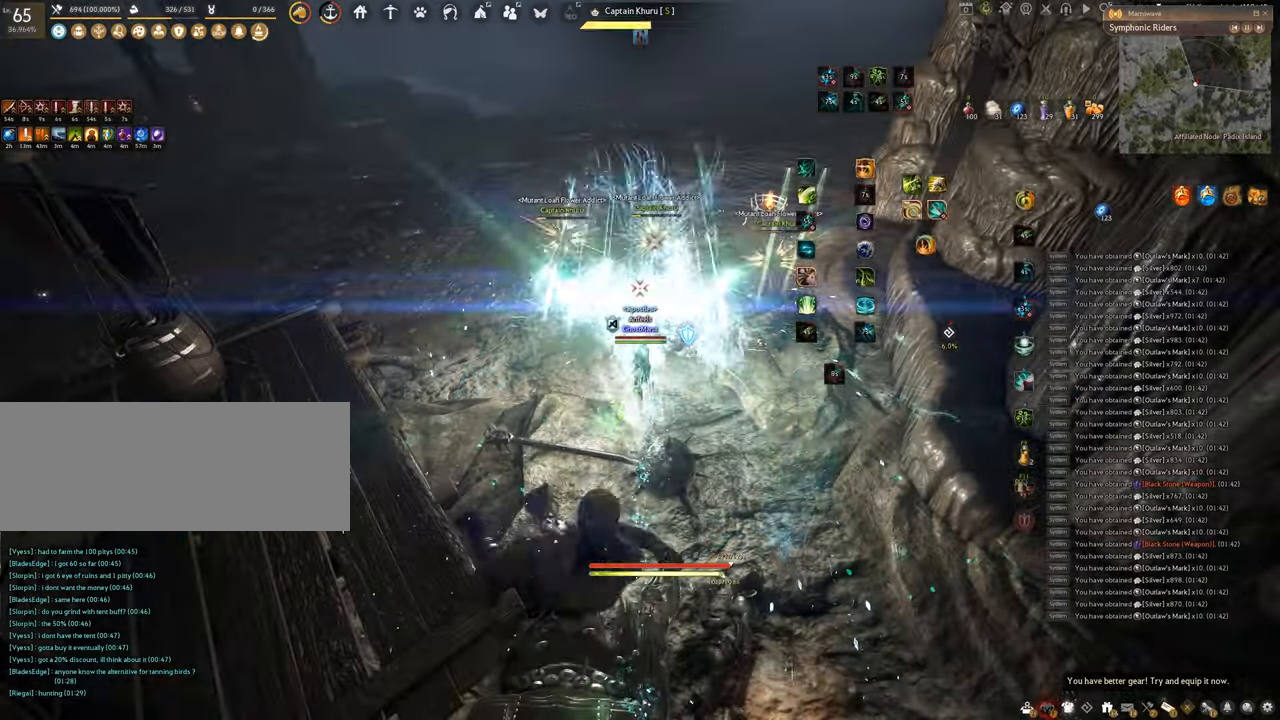
{"keys": ["space"], "mouse": [], "events": []}
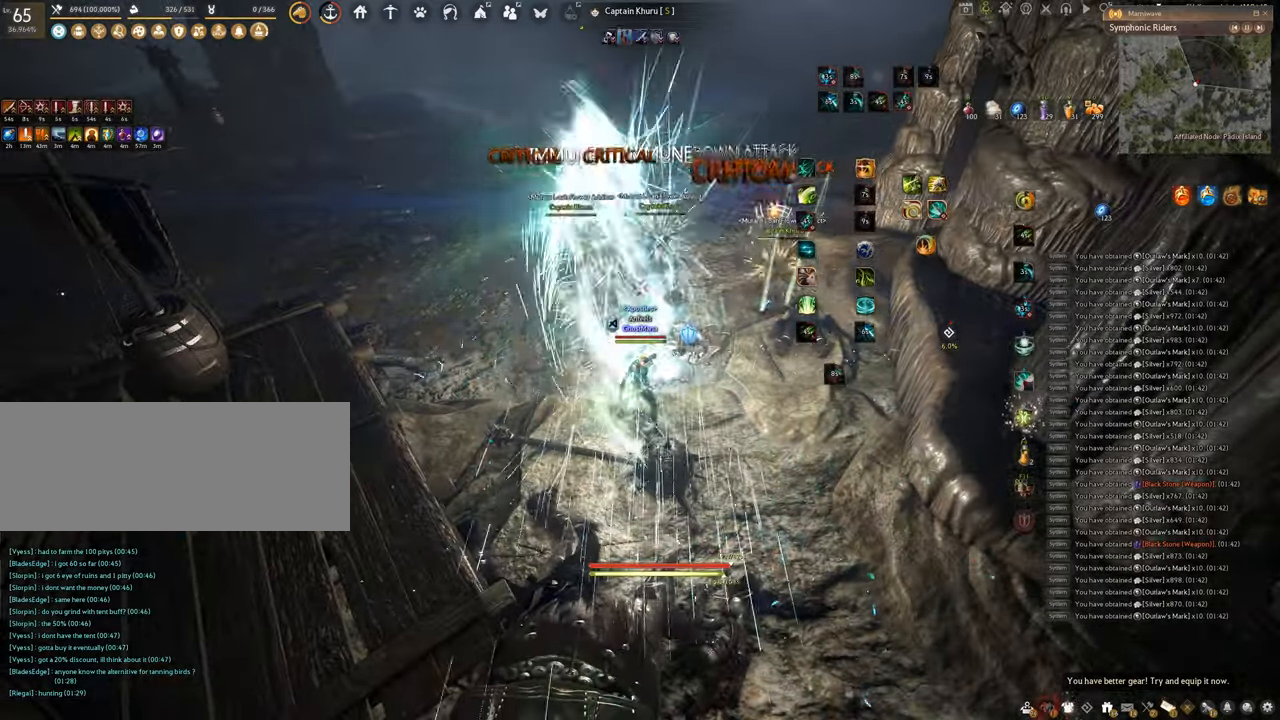
{"keys": ["f", "w"], "mouse": [], "events": [[134, "space", "up"], [217, "w", "down"], [267, "f", "down"]]}
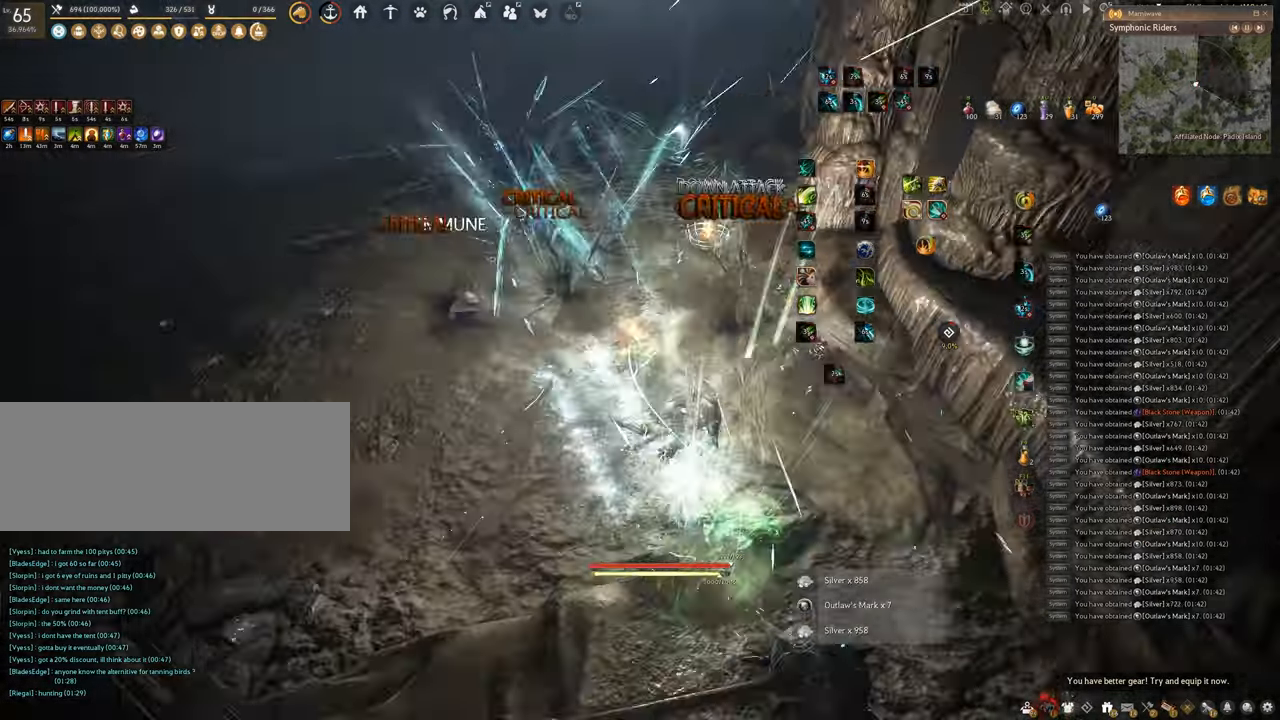
{"keys": ["w"], "mouse": [], "events": [[100, "f", "up"], [100, "w", "up"], [234, "w", "down"]]}
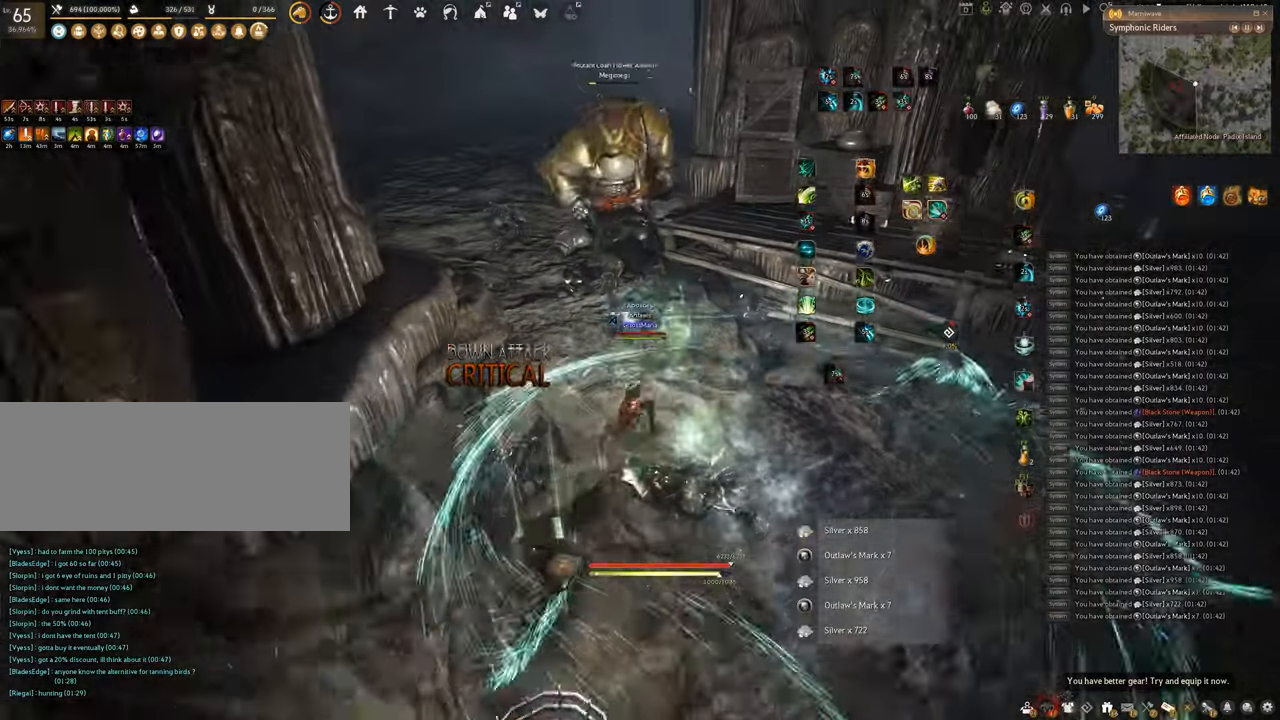
{"keys": [], "mouse": ["left"], "events": [[50, "f", "down"], [317, "mouse_left", "down"], [317, "w", "up"], [334, "f", "up"]]}
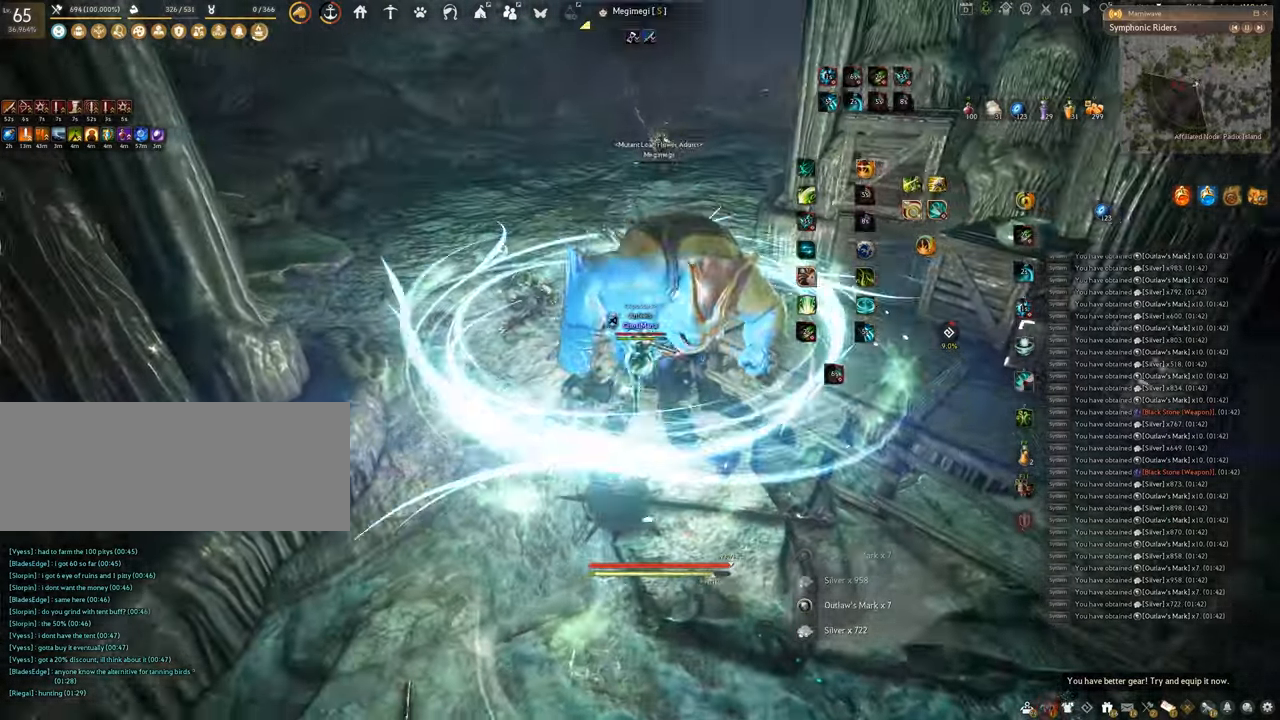
{"keys": ["f"], "mouse": [], "events": [[317, "f", "down"], [467, "mouse_left", "up"]]}
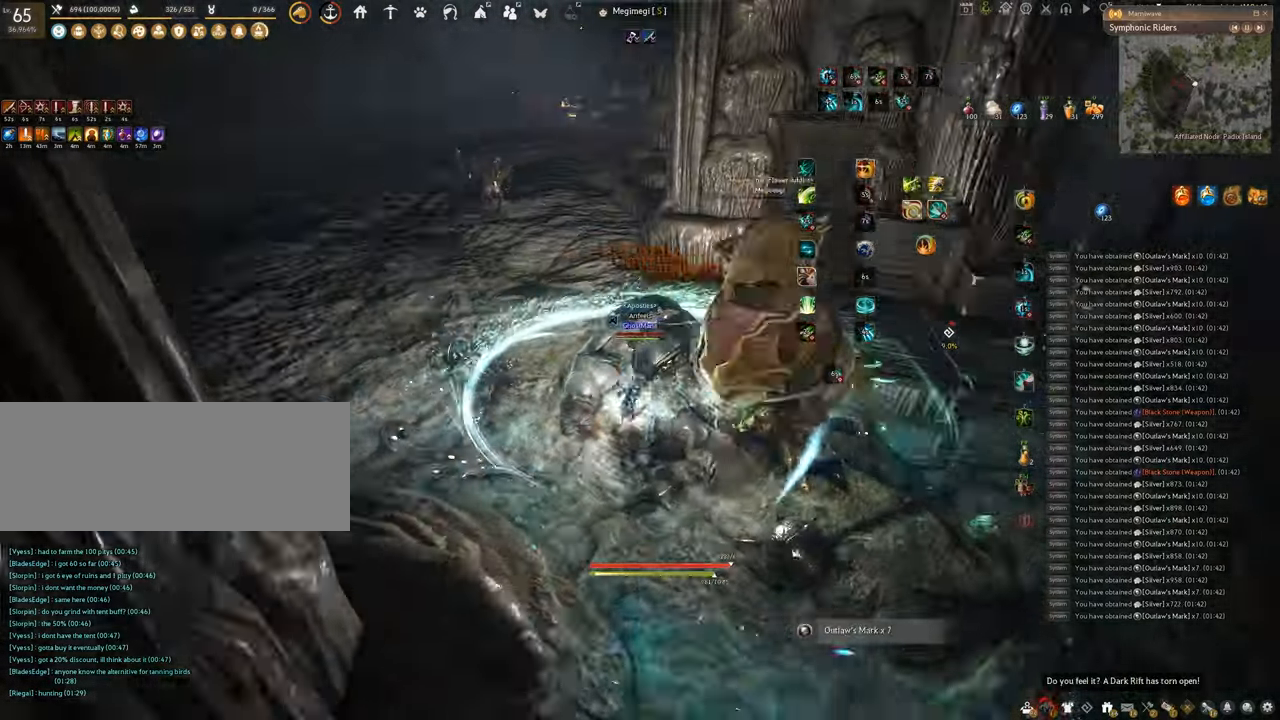
{"keys": ["f", "w"], "mouse": [], "events": [[267, "w", "down"]]}